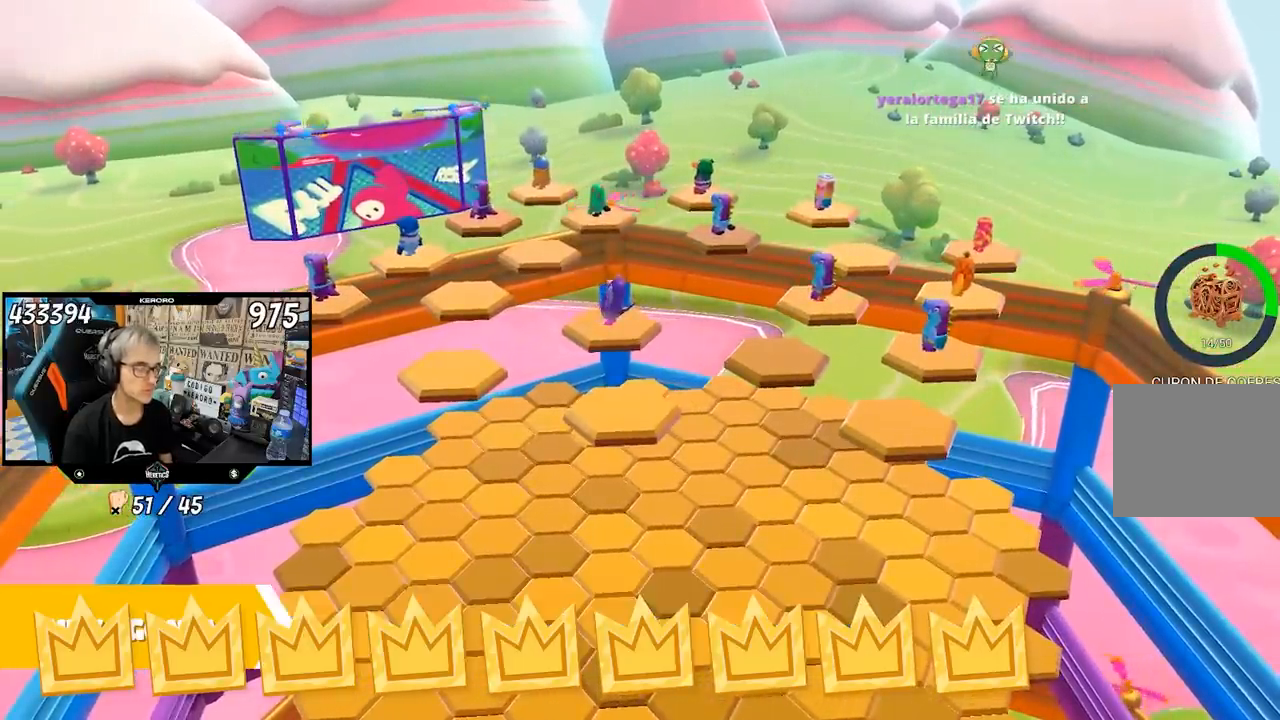
Gameplay with a controller (PlayStation layout); each line is a JSON object with the inputs held at the frame after it. "events" lists button and stick changes between this image and that frame as [ms after this image, input, new state], when the widget could be followed in between. Not read: L1.
{"buttons": [], "left_stick": "center", "right_stick": "right", "events": [[17, "right_stick", "center"], [183, "right_stick", "right"]]}
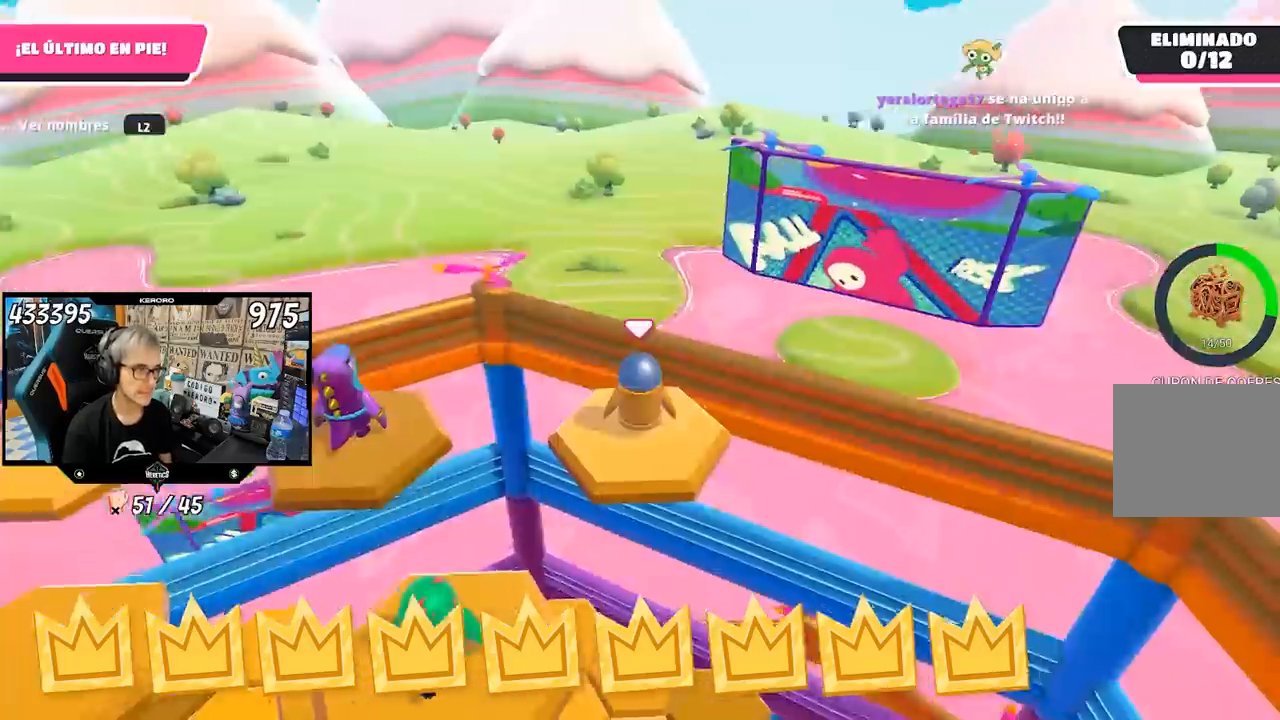
{"buttons": [], "left_stick": "center", "right_stick": "right", "events": []}
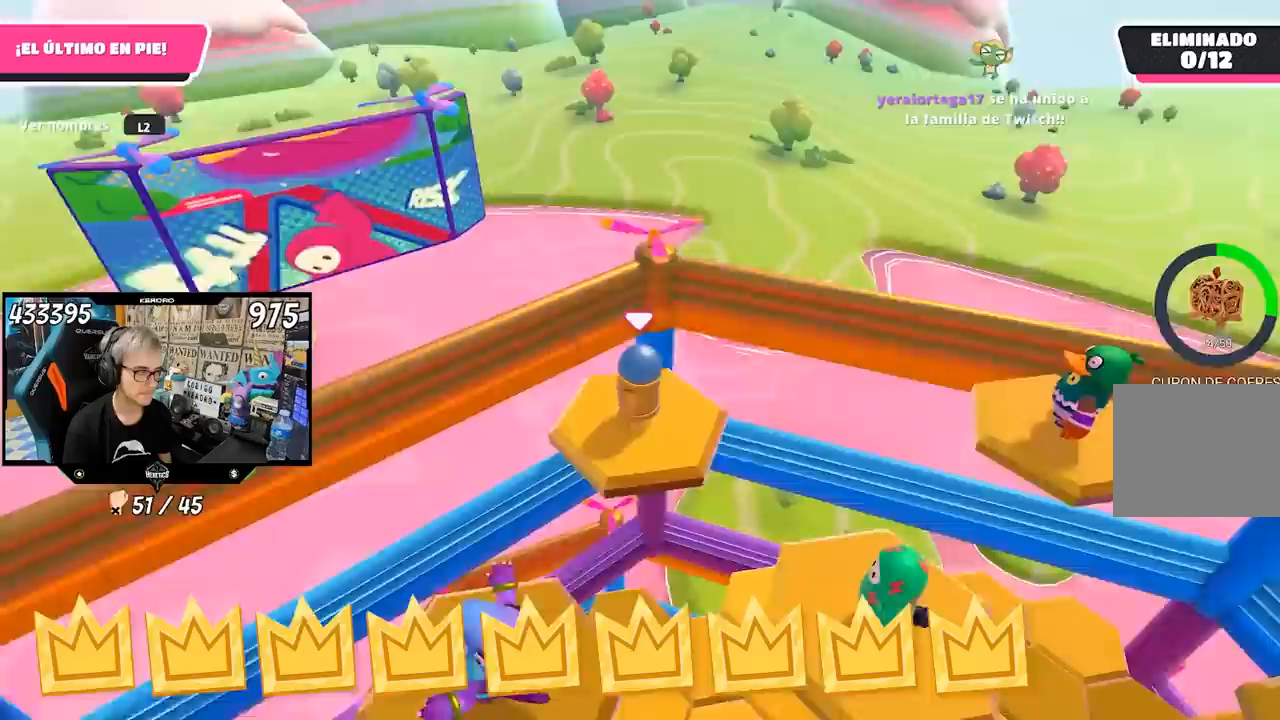
{"buttons": [], "left_stick": "up-right", "right_stick": "right", "events": [[117, "left_stick", "up-right"]]}
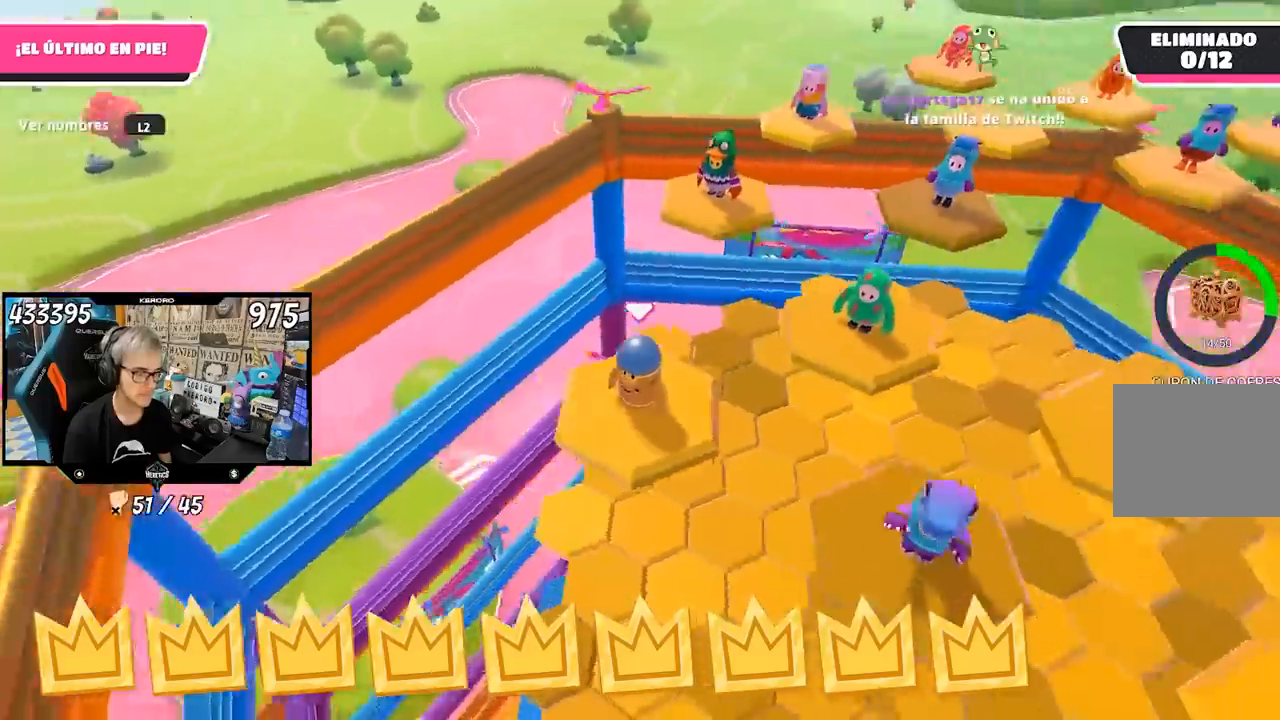
{"buttons": [], "left_stick": "up-right", "right_stick": "center", "events": [[450, "right_stick", "center"]]}
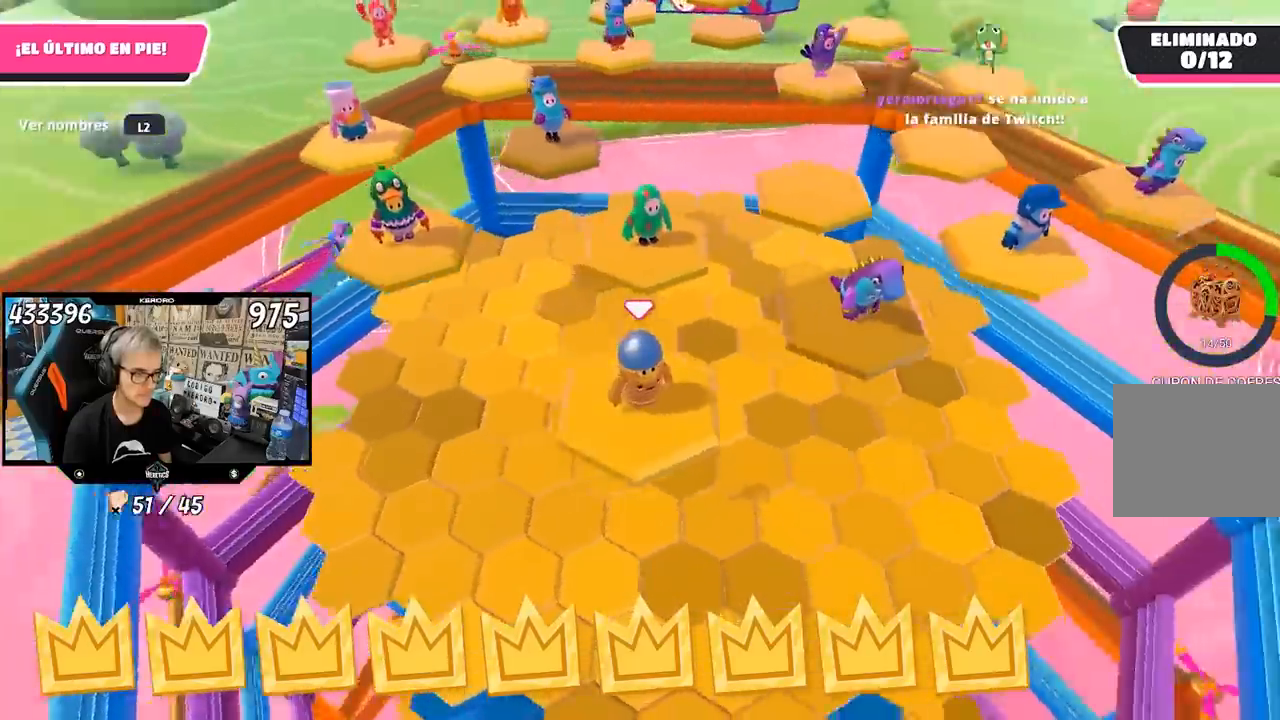
{"buttons": [], "left_stick": "up", "right_stick": "center", "events": [[17, "right_stick", "right"], [133, "right_stick", "center"], [217, "right_stick", "right"], [317, "right_stick", "center"], [383, "left_stick", "up"]]}
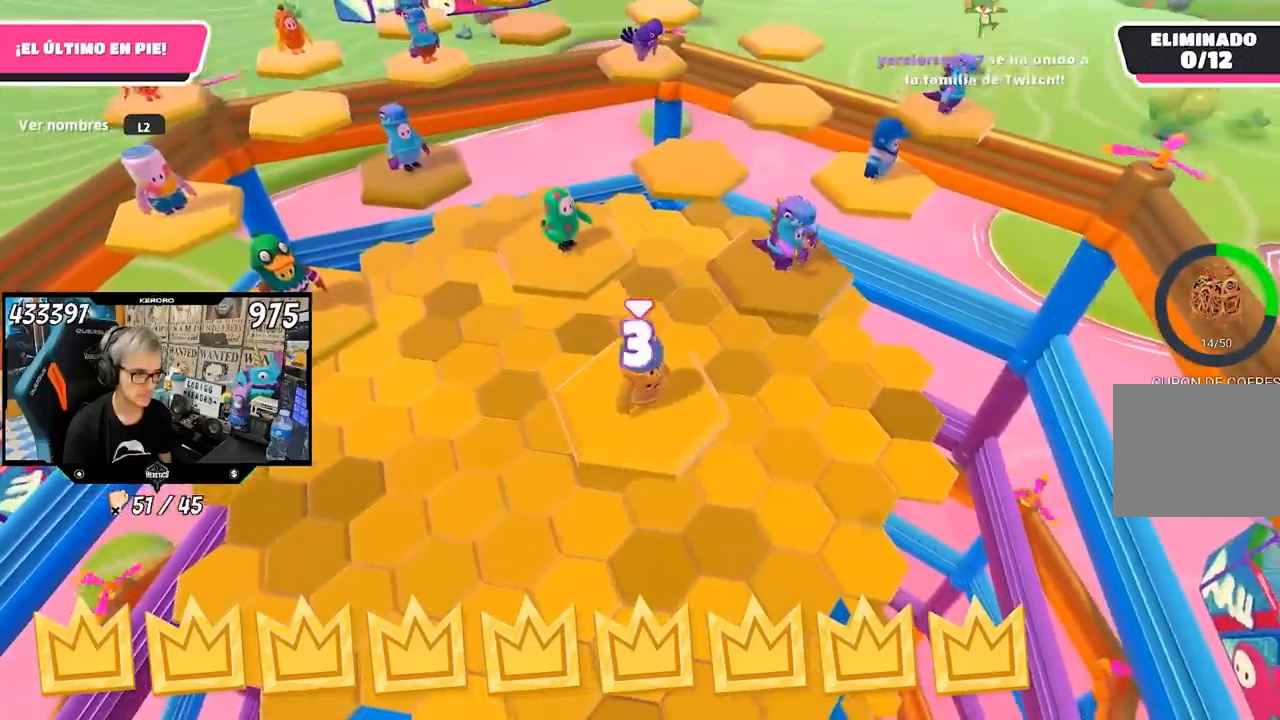
{"buttons": [], "left_stick": "up", "right_stick": "center", "events": []}
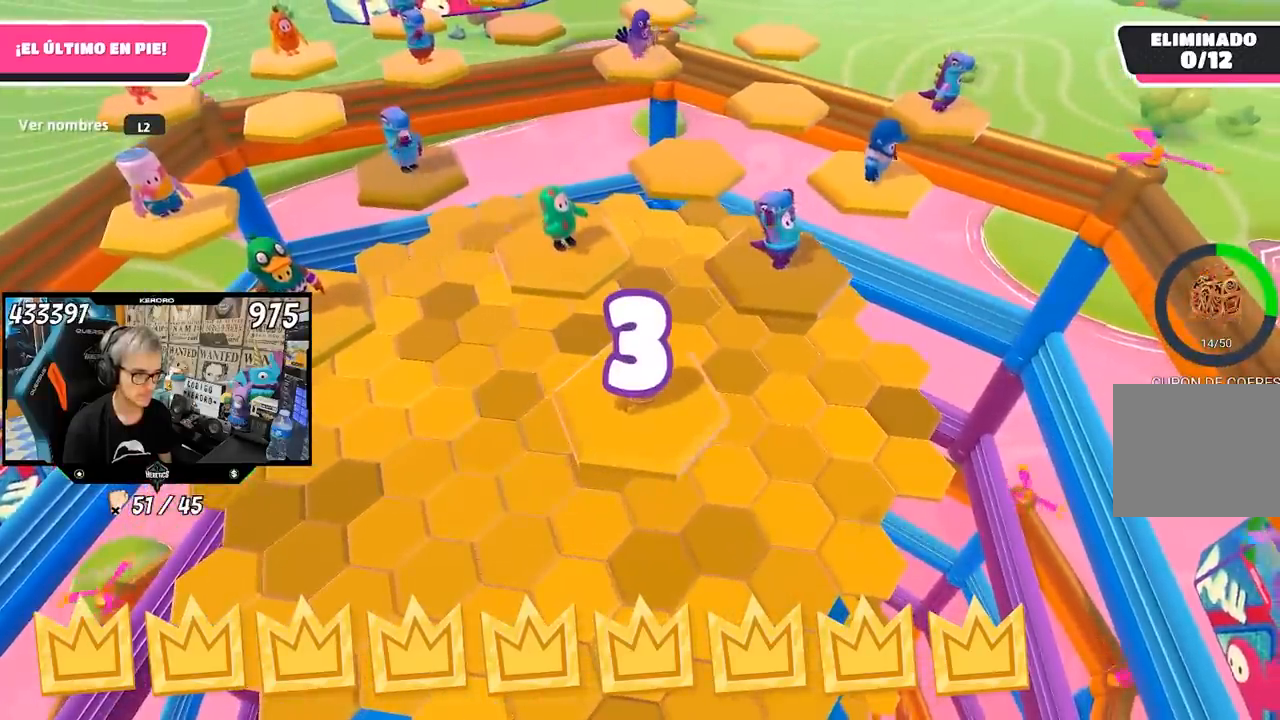
{"buttons": [], "left_stick": "up", "right_stick": "down", "events": [[417, "right_stick", "down"]]}
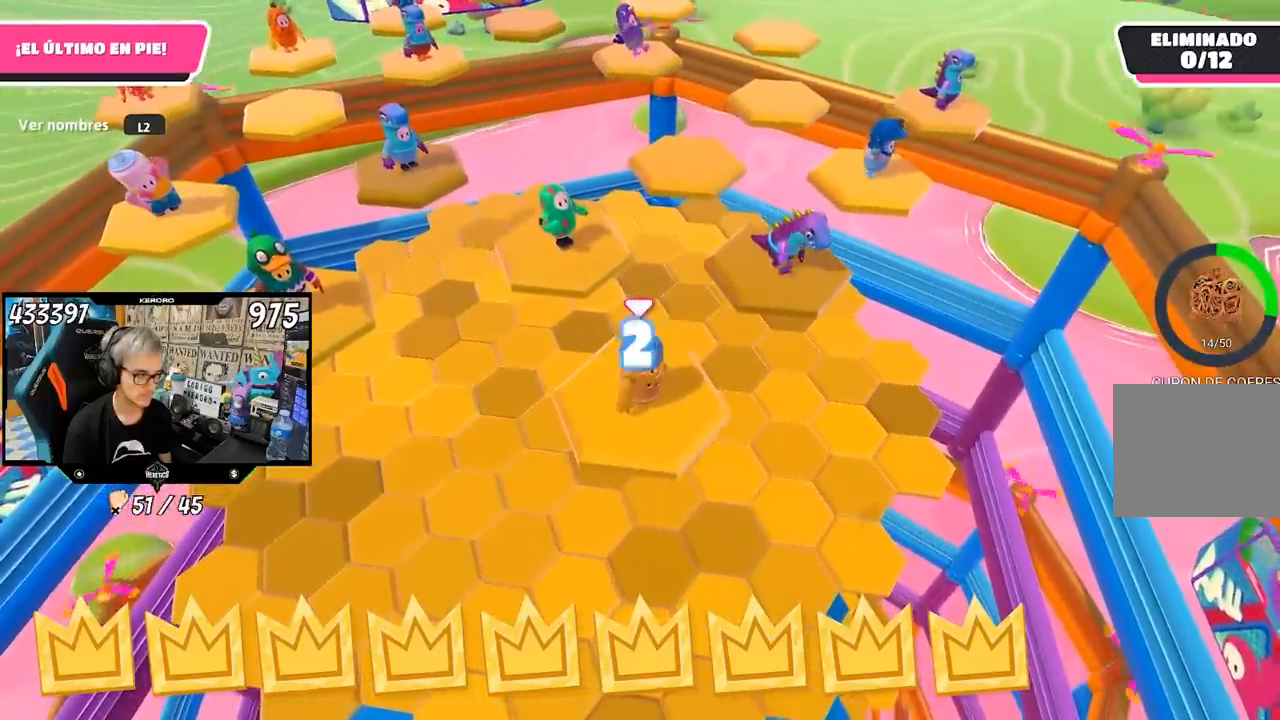
{"buttons": [], "left_stick": "up", "right_stick": "center", "events": [[117, "right_stick", "center"]]}
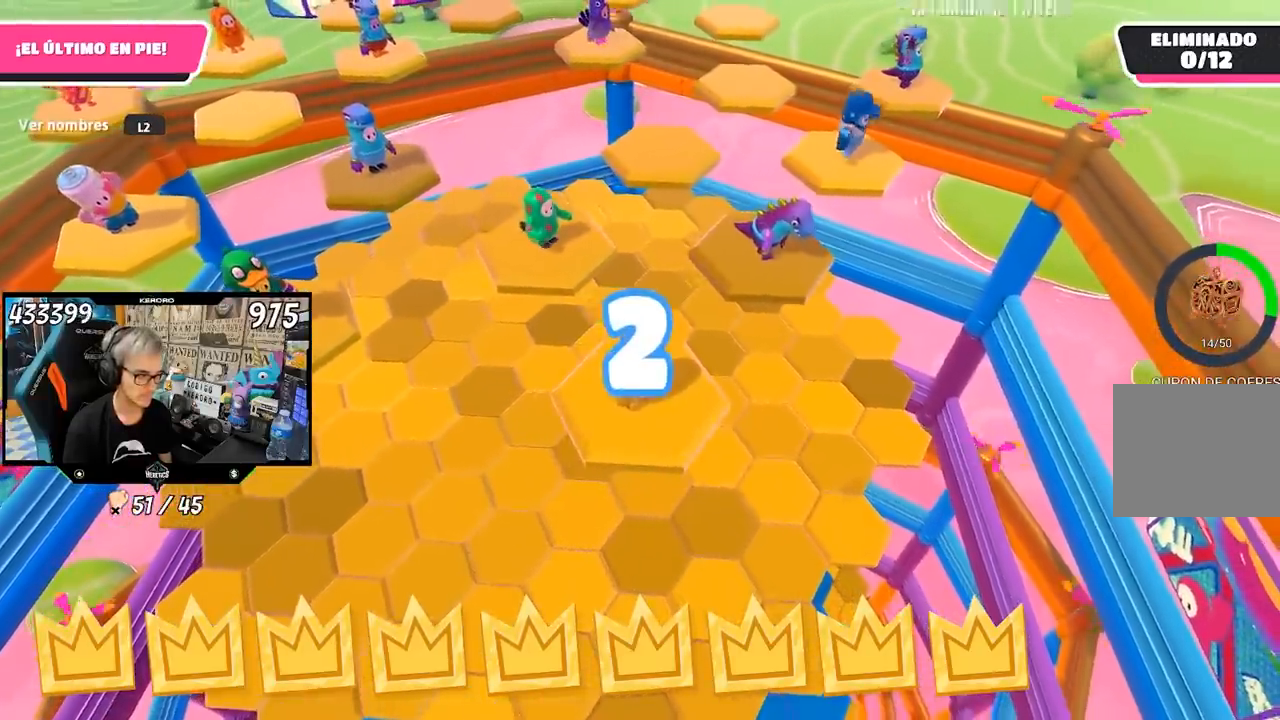
{"buttons": [], "left_stick": "up", "right_stick": "center", "events": []}
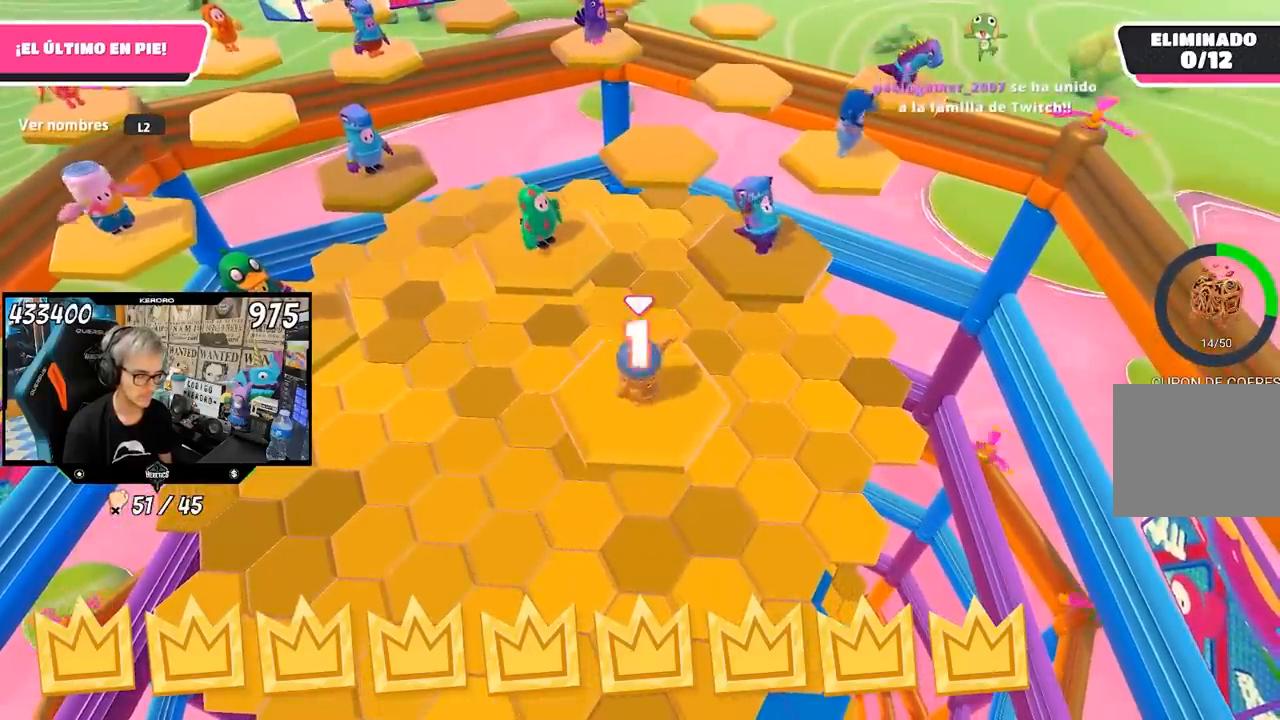
{"buttons": [], "left_stick": "up", "right_stick": "center", "events": []}
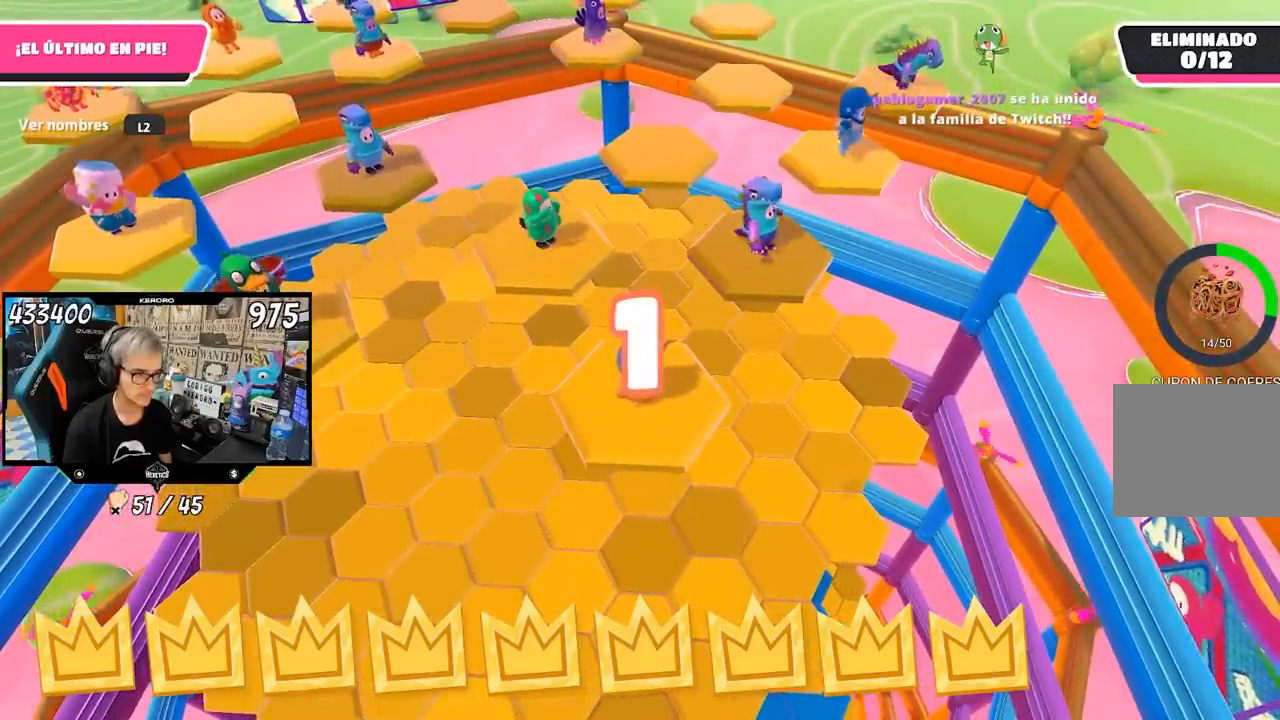
{"buttons": [], "left_stick": "up", "right_stick": "center", "events": []}
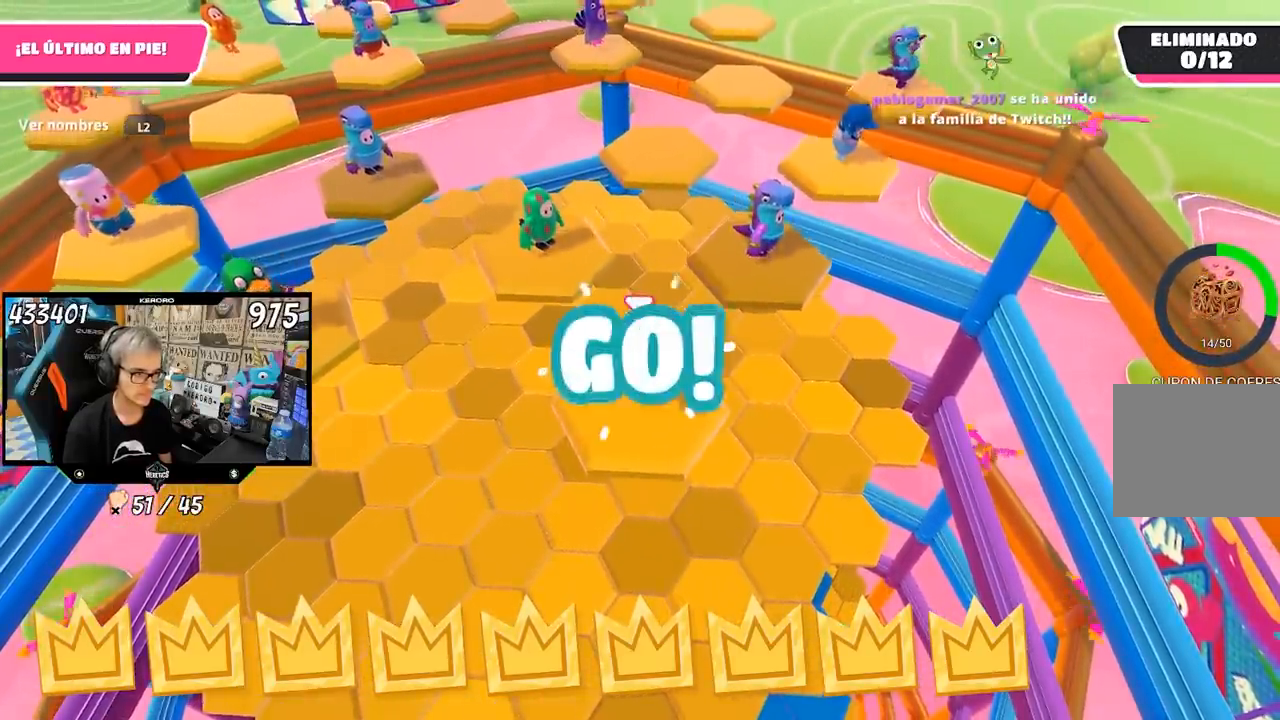
{"buttons": [], "left_stick": "up", "right_stick": "center", "events": []}
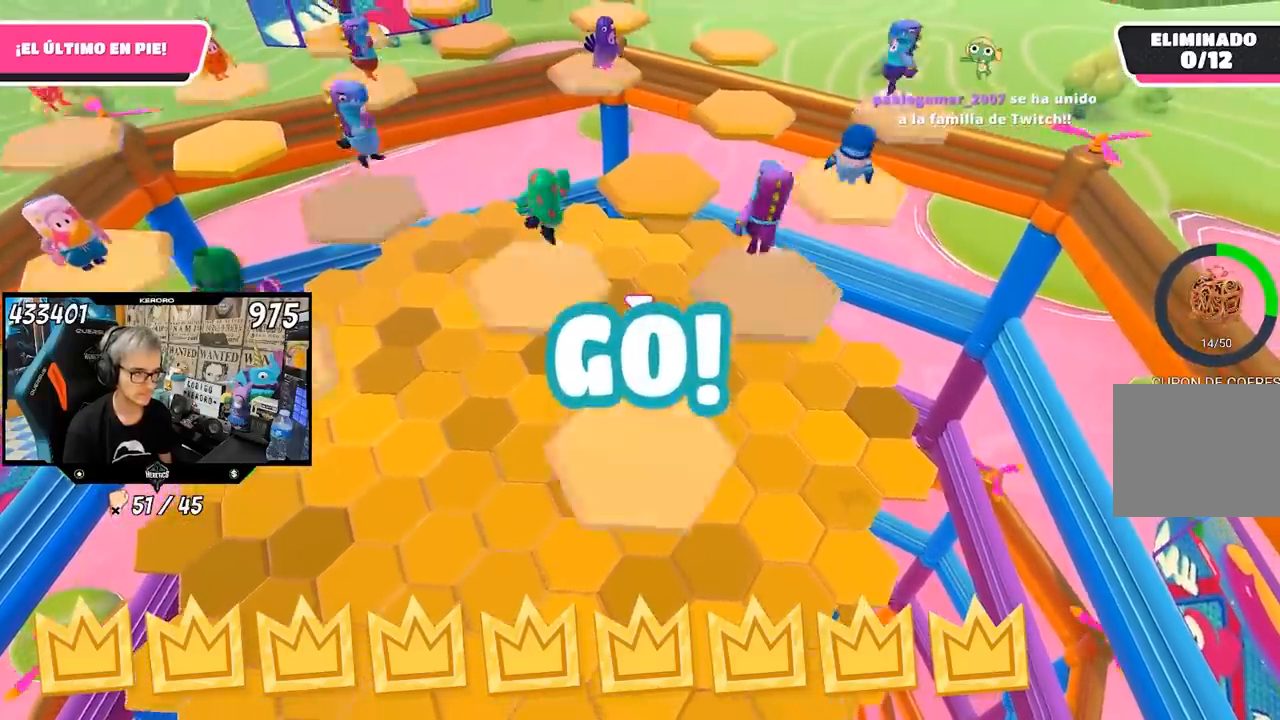
{"buttons": [], "left_stick": "up", "right_stick": "center", "events": [[200, "left_stick", "left"], [250, "left_stick", "down-left"], [383, "left_stick", "up"]]}
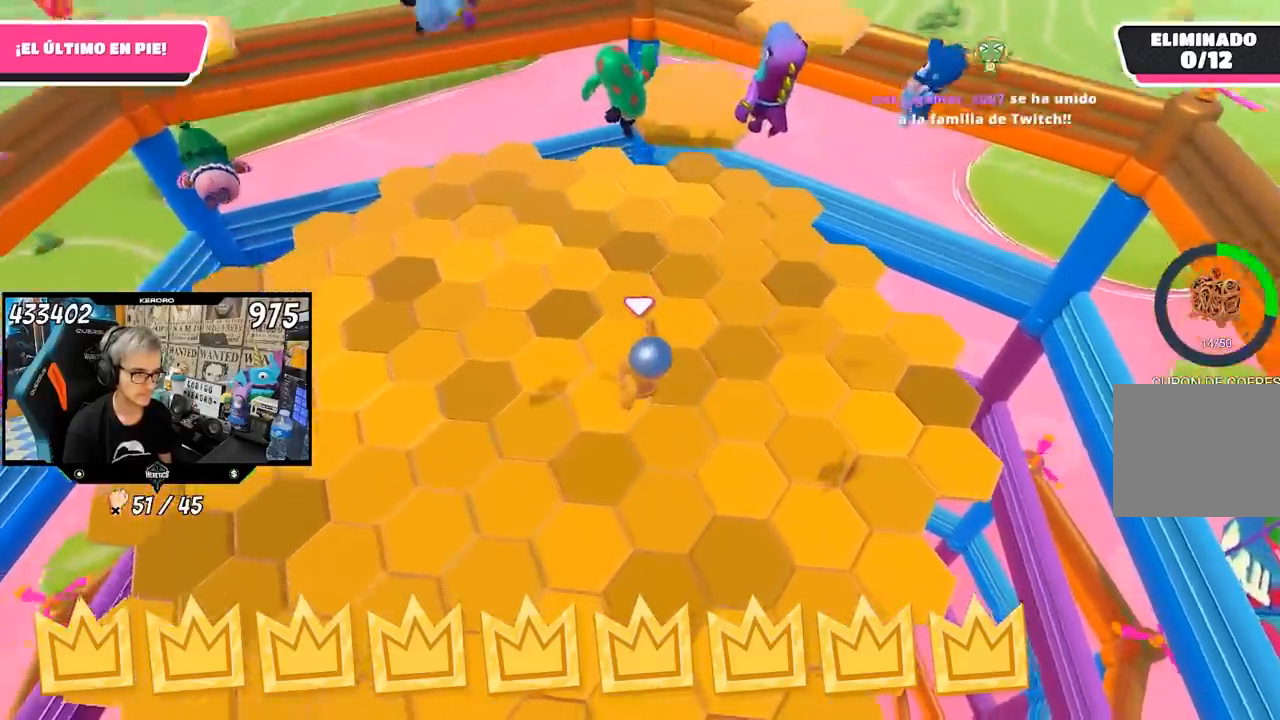
{"buttons": [], "left_stick": "up", "right_stick": "up-left", "events": [[33, "right_stick", "up-left"]]}
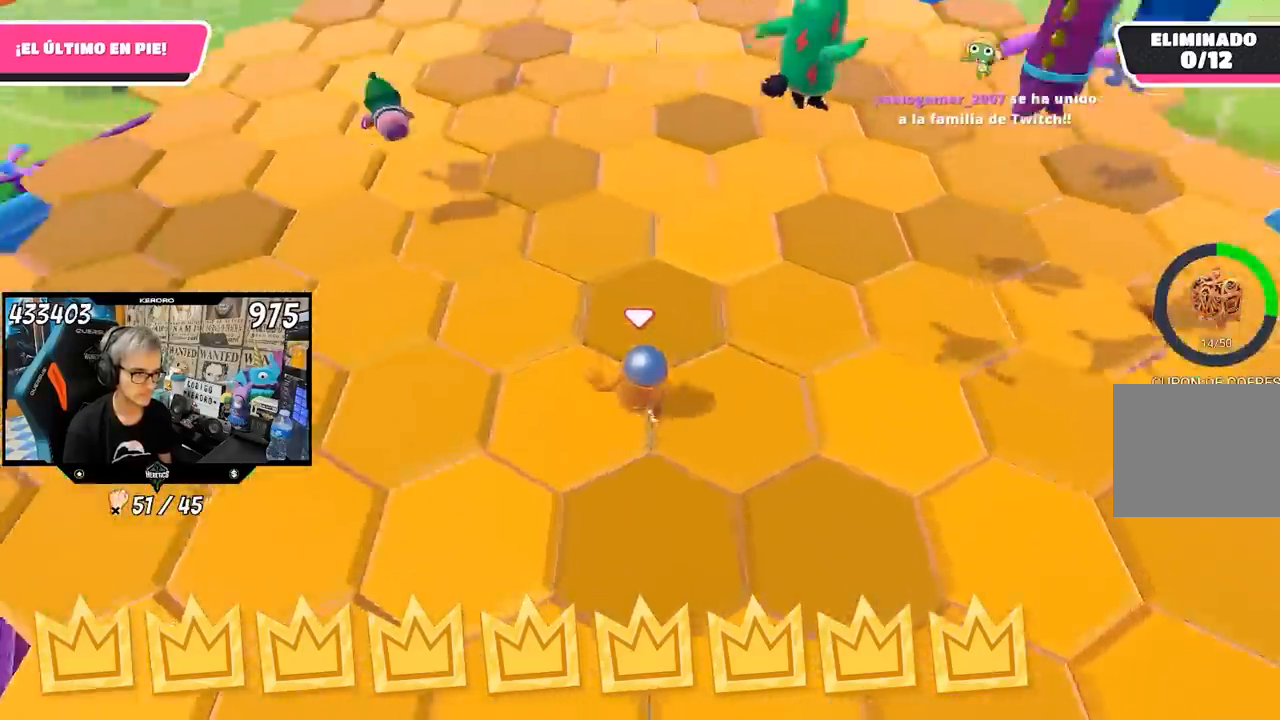
{"buttons": [], "left_stick": "up", "right_stick": "left", "events": [[83, "right_stick", "left"]]}
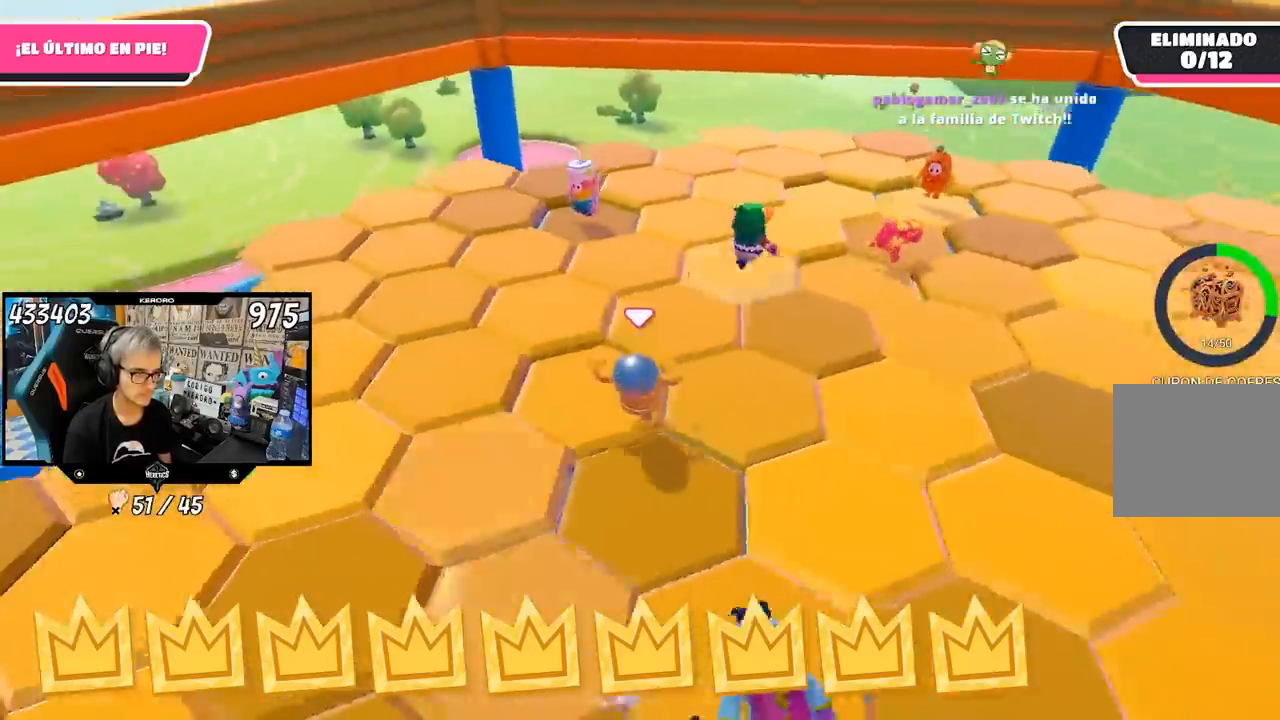
{"buttons": [], "left_stick": "up", "right_stick": "left", "events": []}
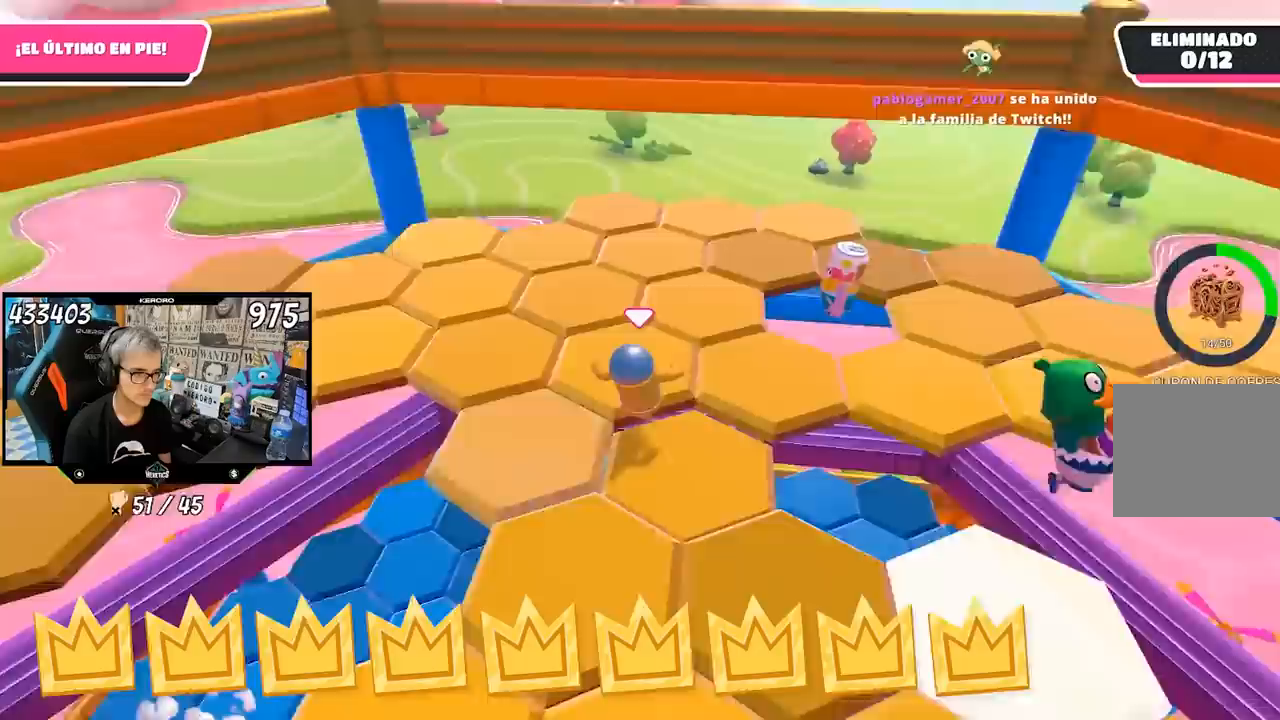
{"buttons": [], "left_stick": "up", "right_stick": "left", "events": []}
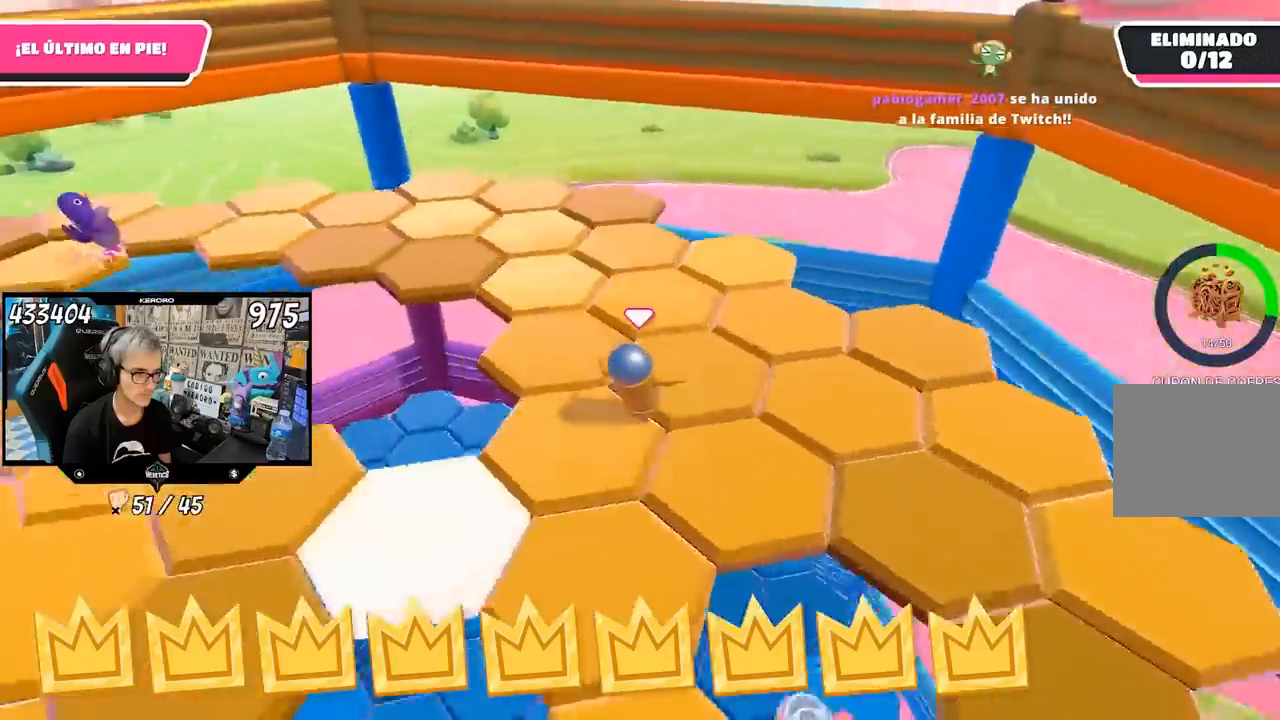
{"buttons": [], "left_stick": "up", "right_stick": "right", "events": [[317, "right_stick", "center"], [433, "right_stick", "right"]]}
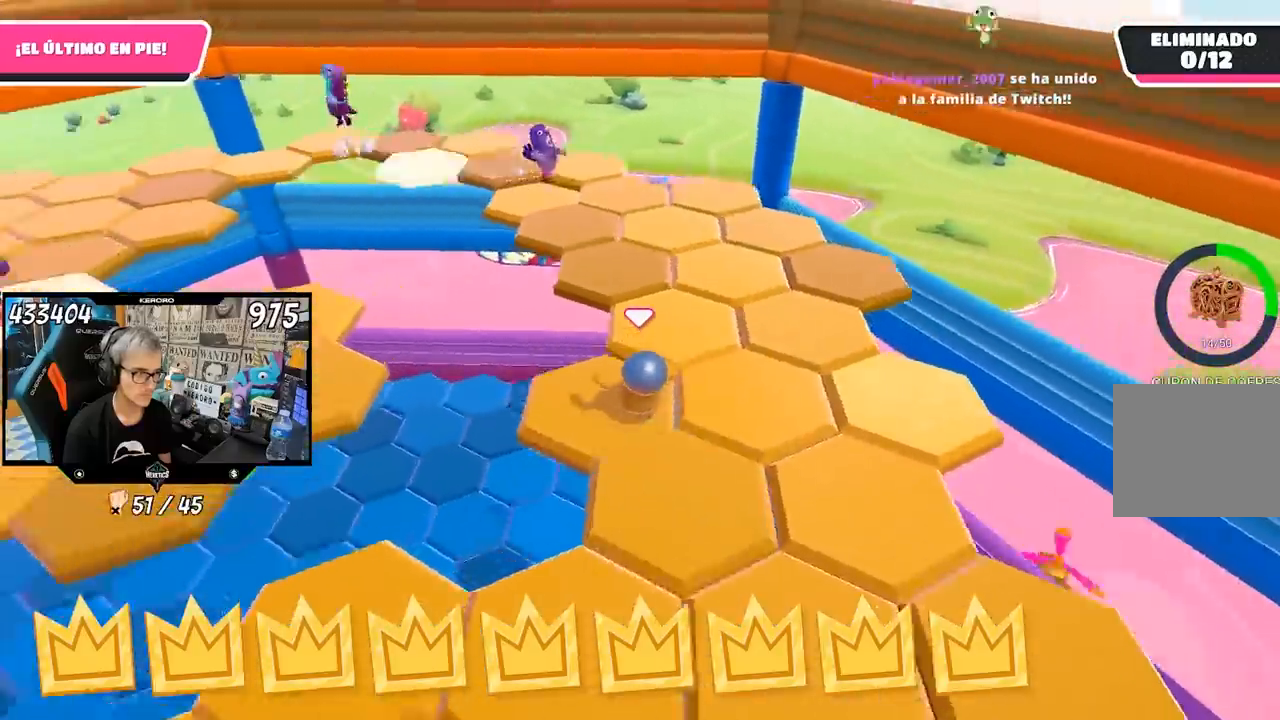
{"buttons": [], "left_stick": "up-right", "right_stick": "right", "events": [[350, "left_stick", "up-right"]]}
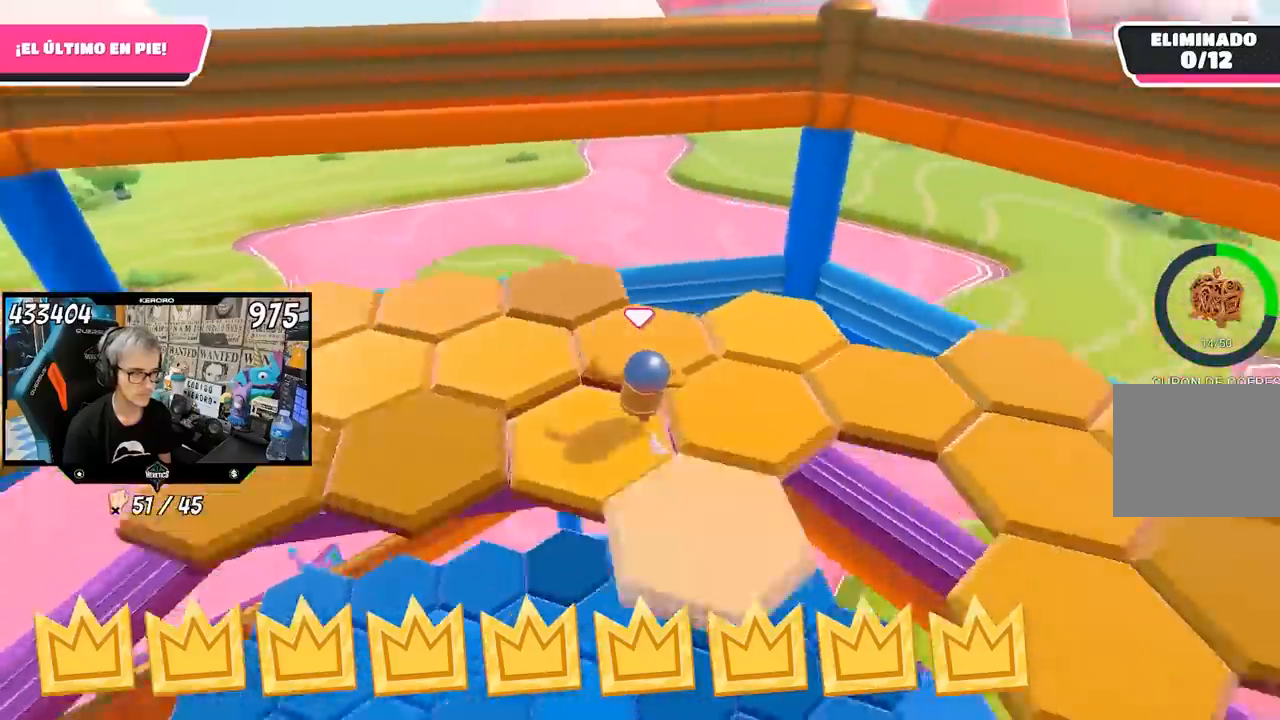
{"buttons": [], "left_stick": "up-right", "right_stick": "right", "events": []}
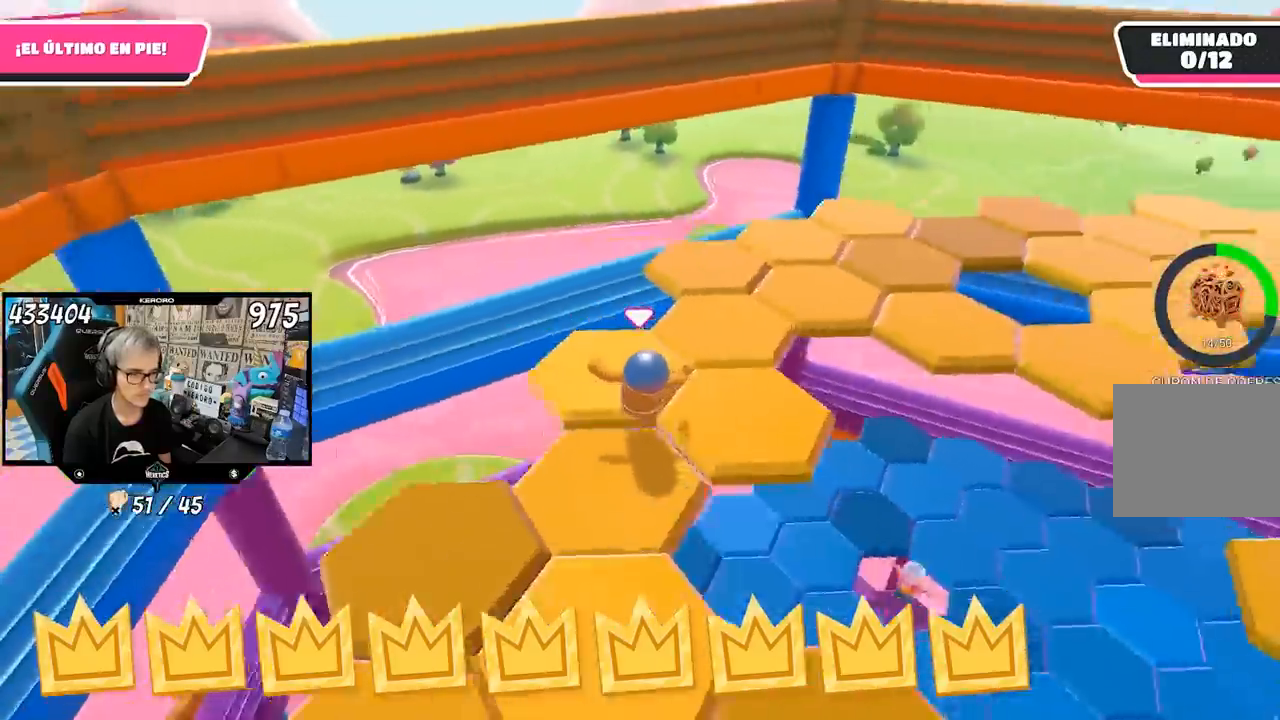
{"buttons": [], "left_stick": "up-left", "right_stick": "center", "events": [[317, "right_stick", "center"], [350, "left_stick", "up-left"], [383, "right_stick", "left"], [450, "right_stick", "center"]]}
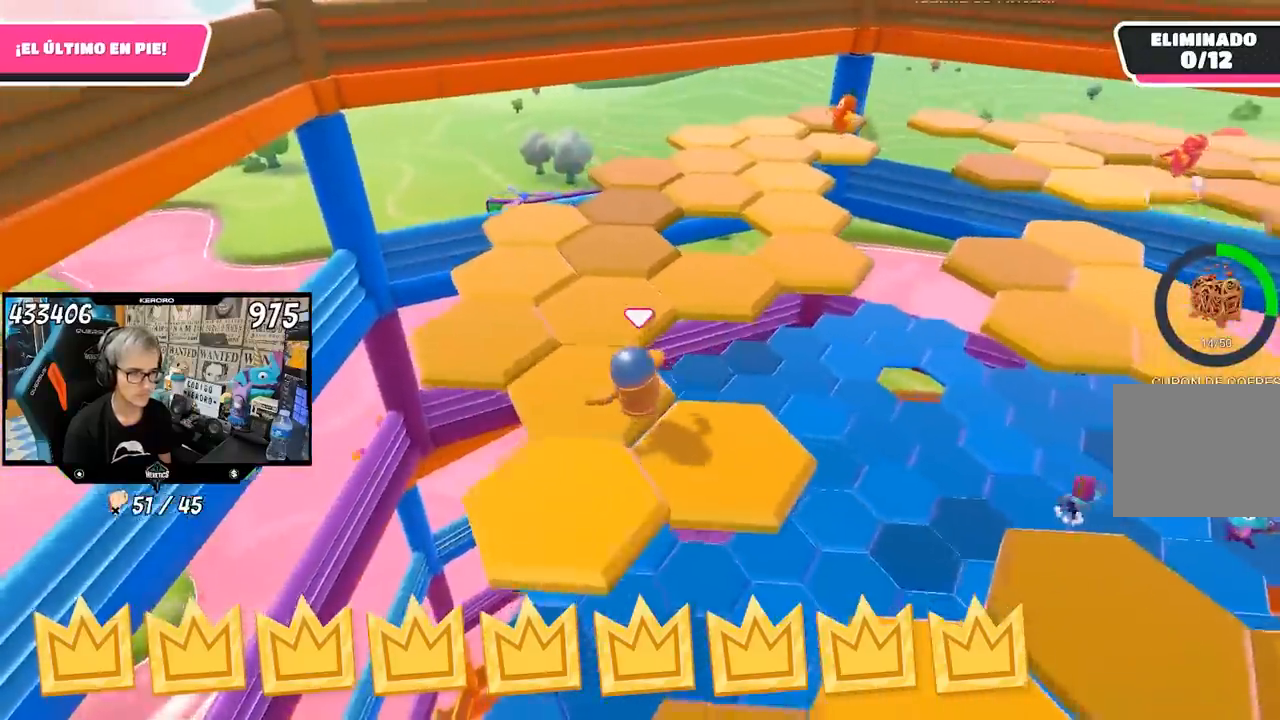
{"buttons": [], "left_stick": "down-left", "right_stick": "right", "events": [[217, "CROSS", "down"], [317, "CROSS", "up"], [383, "left_stick", "down-left"], [417, "right_stick", "down-right"], [483, "right_stick", "right"]]}
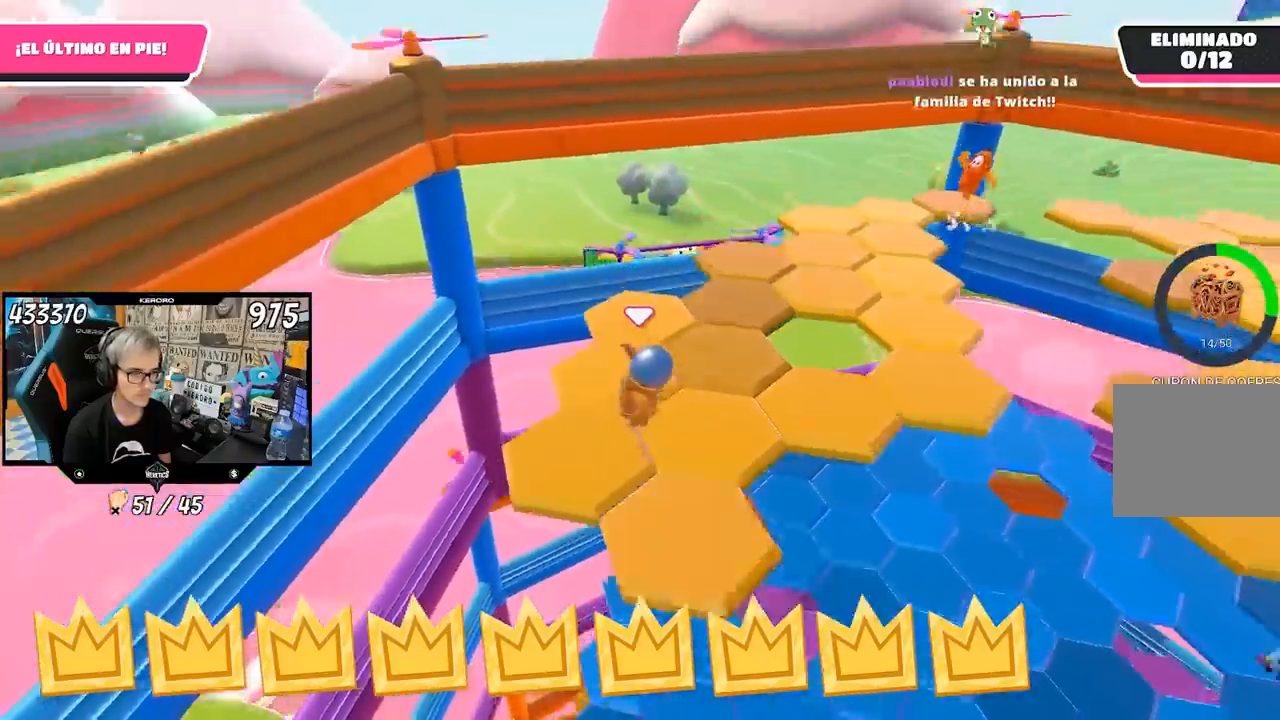
{"buttons": [], "left_stick": "up-left", "right_stick": "center", "events": [[17, "left_stick", "down"], [183, "left_stick", "down-right"], [317, "left_stick", "center"], [350, "right_stick", "center"], [383, "left_stick", "up-left"]]}
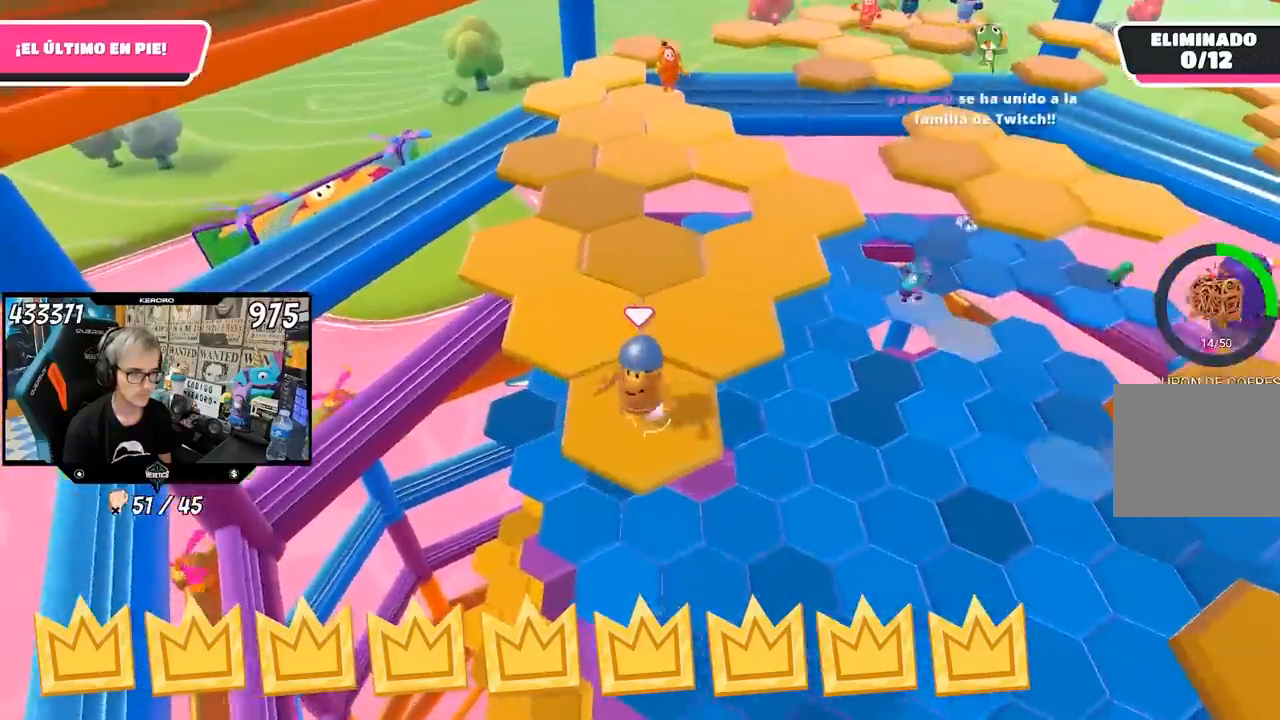
{"buttons": [], "left_stick": "right", "right_stick": "right", "events": [[17, "CROSS", "down"], [133, "left_stick", "up"], [150, "CROSS", "up"], [300, "left_stick", "right"], [383, "right_stick", "right"]]}
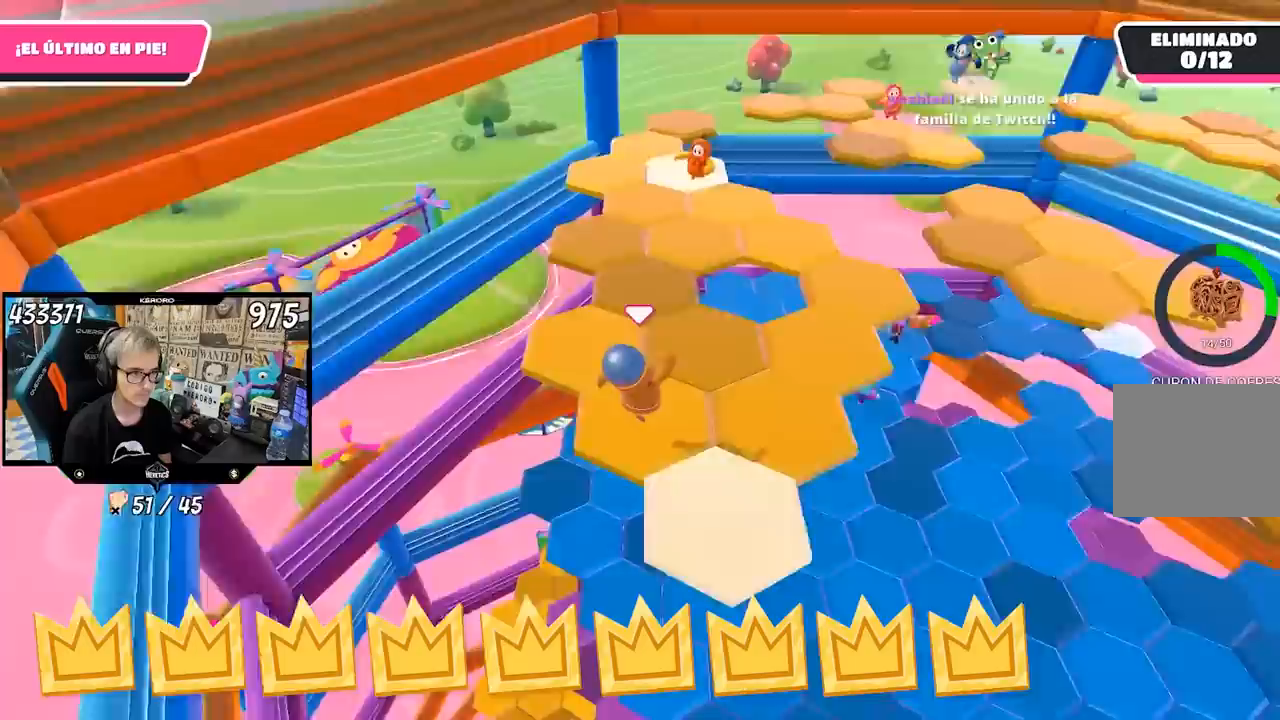
{"buttons": ["CROSS"], "left_stick": "up-right", "right_stick": "center", "events": [[50, "left_stick", "center"], [50, "right_stick", "up-right"], [217, "right_stick", "center"], [250, "left_stick", "up-right"], [383, "CROSS", "down"]]}
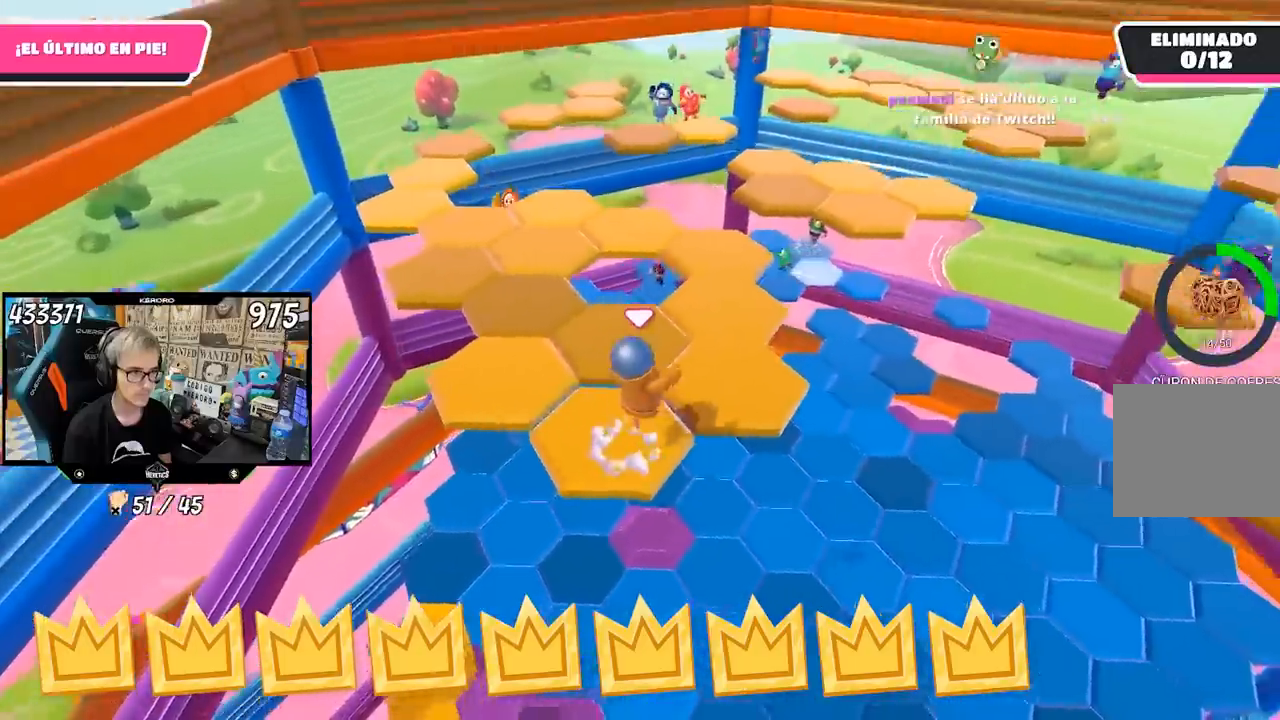
{"buttons": [], "left_stick": "center", "right_stick": "center", "events": [[17, "CROSS", "up"], [250, "left_stick", "left"], [483, "left_stick", "center"]]}
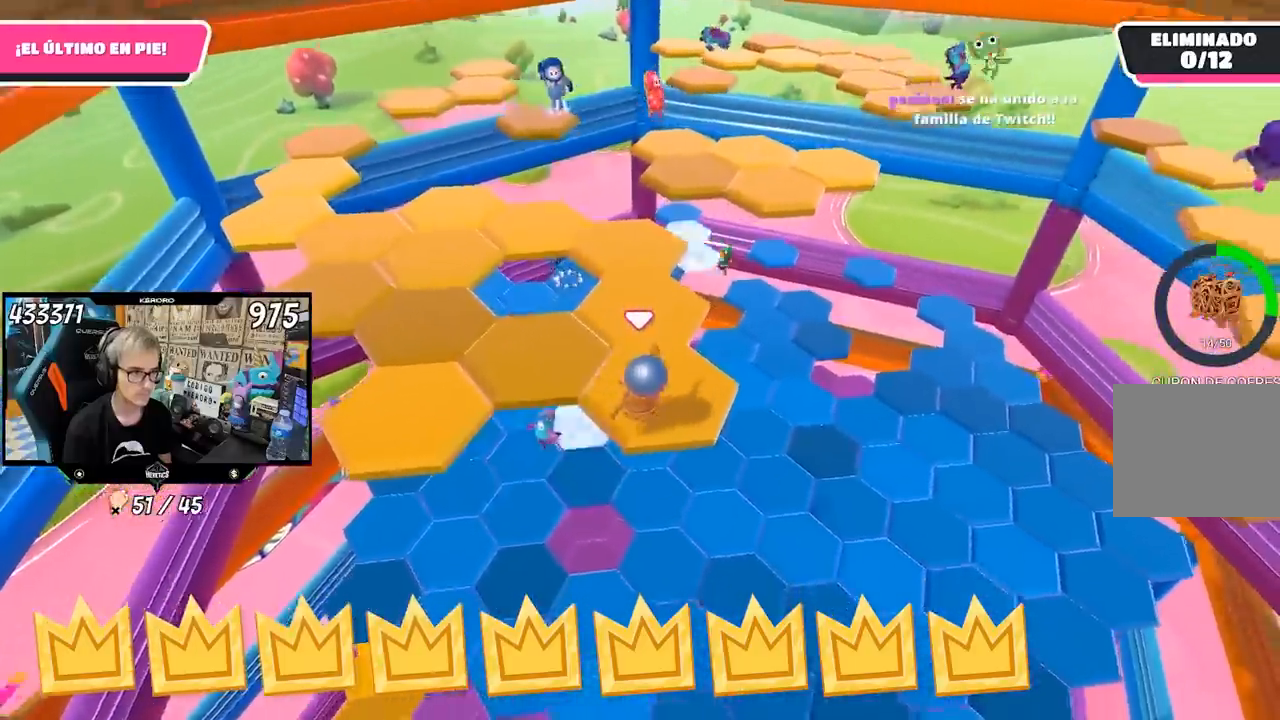
{"buttons": [], "left_stick": "up-left", "right_stick": "center", "events": [[117, "left_stick", "up-left"], [250, "CROSS", "down"], [383, "CROSS", "up"]]}
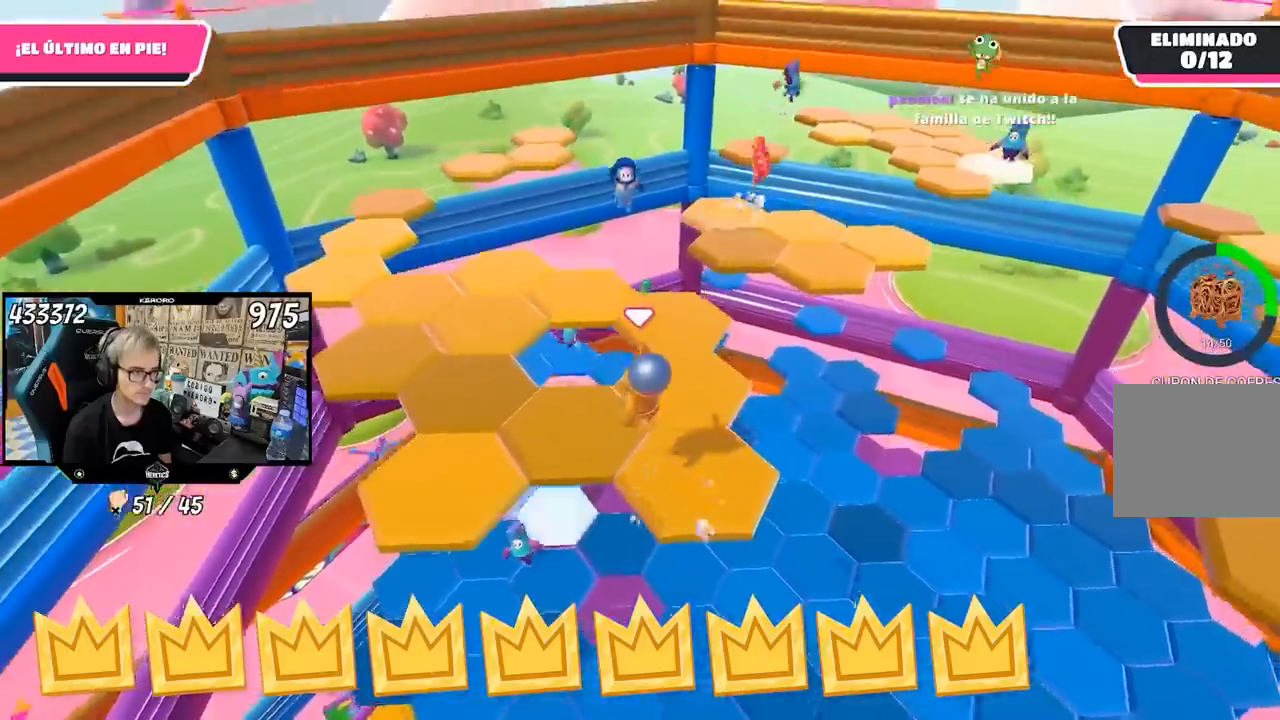
{"buttons": [], "left_stick": "down-left", "right_stick": "center", "events": [[50, "left_stick", "center"], [117, "left_stick", "down"], [283, "left_stick", "center"], [467, "left_stick", "down-left"]]}
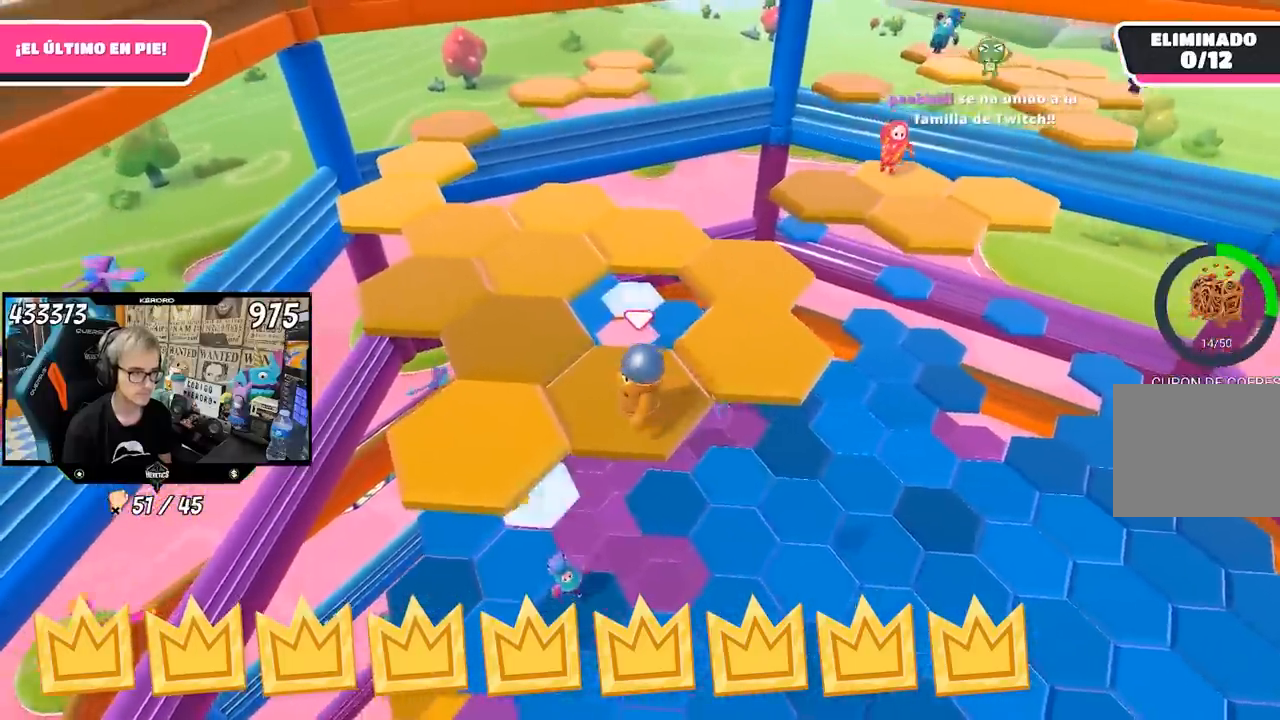
{"buttons": [], "left_stick": "up", "right_stick": "center", "events": [[83, "CROSS", "down"], [133, "left_stick", "left"], [250, "CROSS", "up"], [417, "left_stick", "center"], [483, "left_stick", "up"]]}
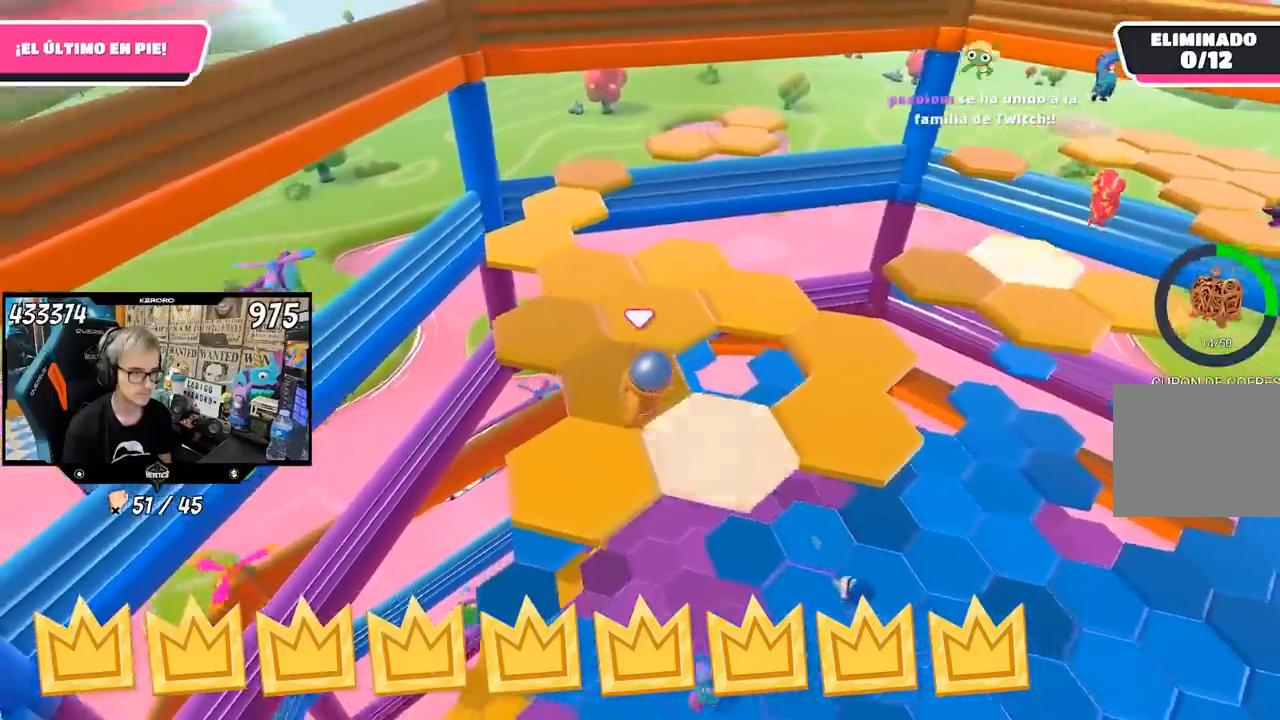
{"buttons": ["CROSS"], "left_stick": "up", "right_stick": "center", "events": [[17, "right_stick", "right"], [133, "R1", "down"], [150, "left_stick", "center"], [283, "right_stick", "center"], [317, "left_stick", "up"], [383, "R1", "up"], [450, "CROSS", "down"]]}
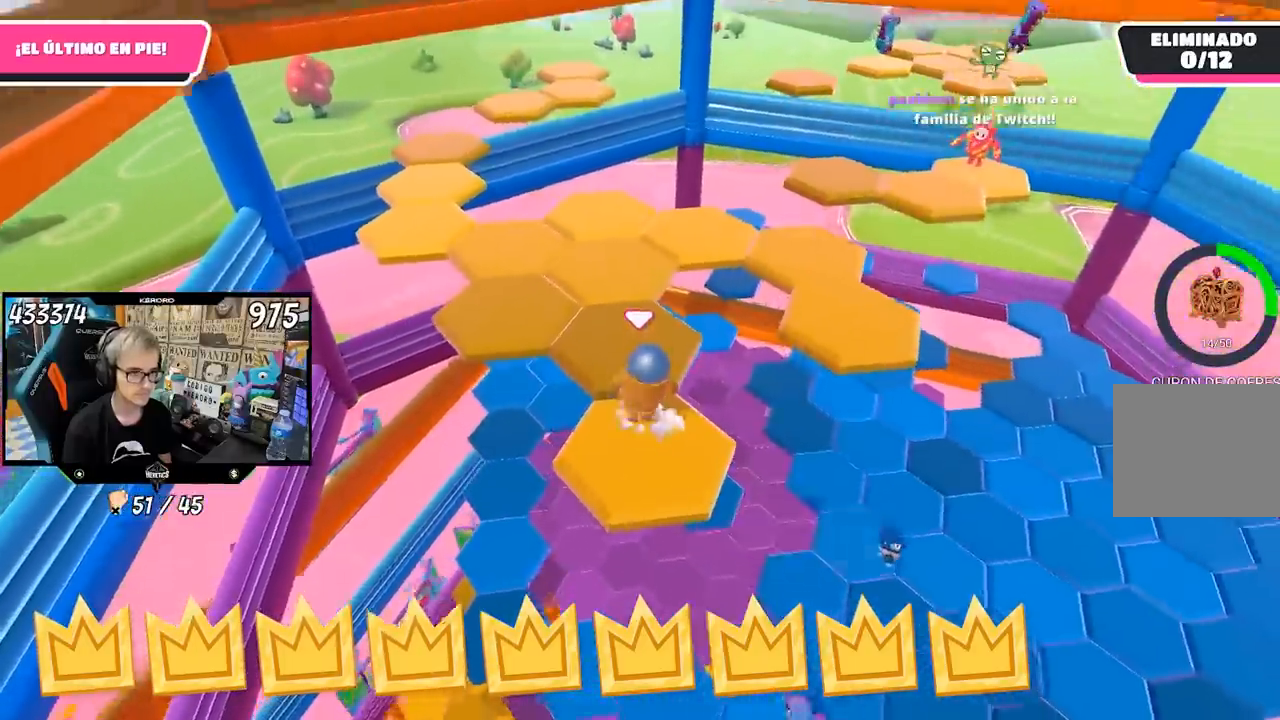
{"buttons": [], "left_stick": "center", "right_stick": "center", "events": [[117, "CROSS", "up"], [250, "left_stick", "center"], [317, "left_stick", "down"], [483, "left_stick", "center"]]}